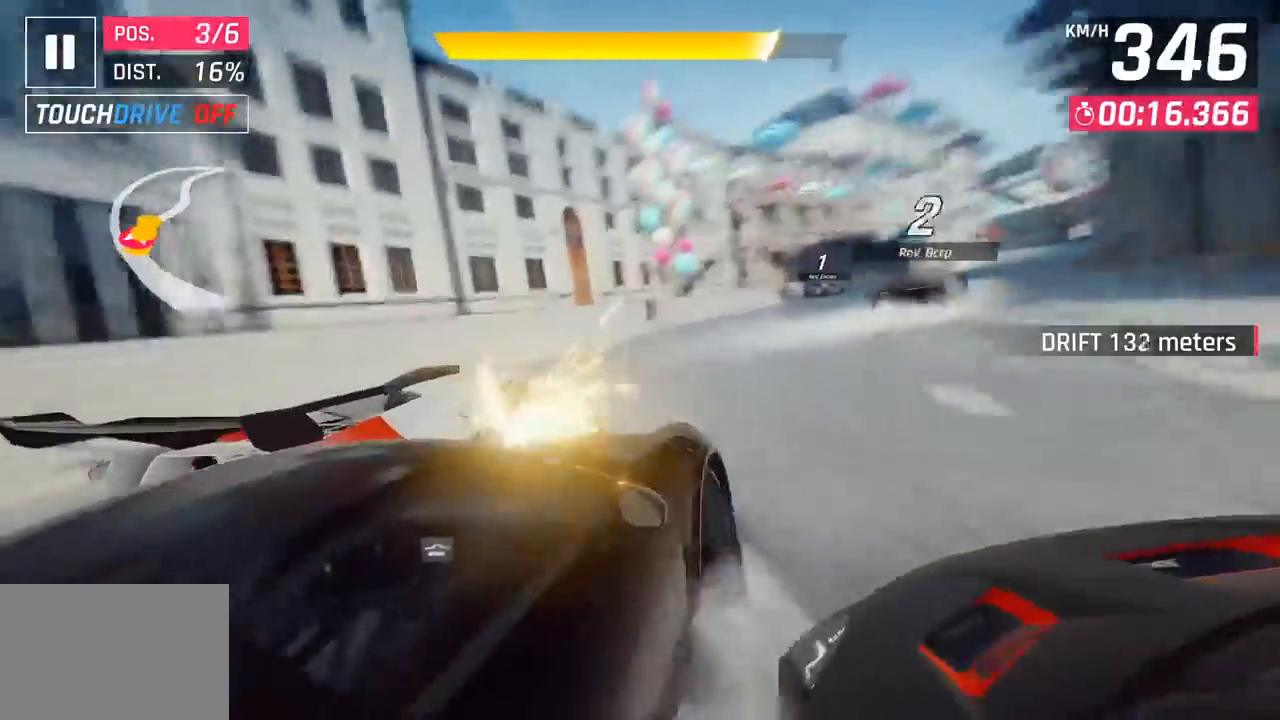
Gameplay with a controller (PlayStation layout); each line is a JSON object with the inputs held at the frame after it. "events" lists button and stick changes between this image and that frame as [ms after this image, input, new state], when the widget could be followed in between. Not read: right_stick.
{"buttons": [], "left_stick": "right", "events": []}
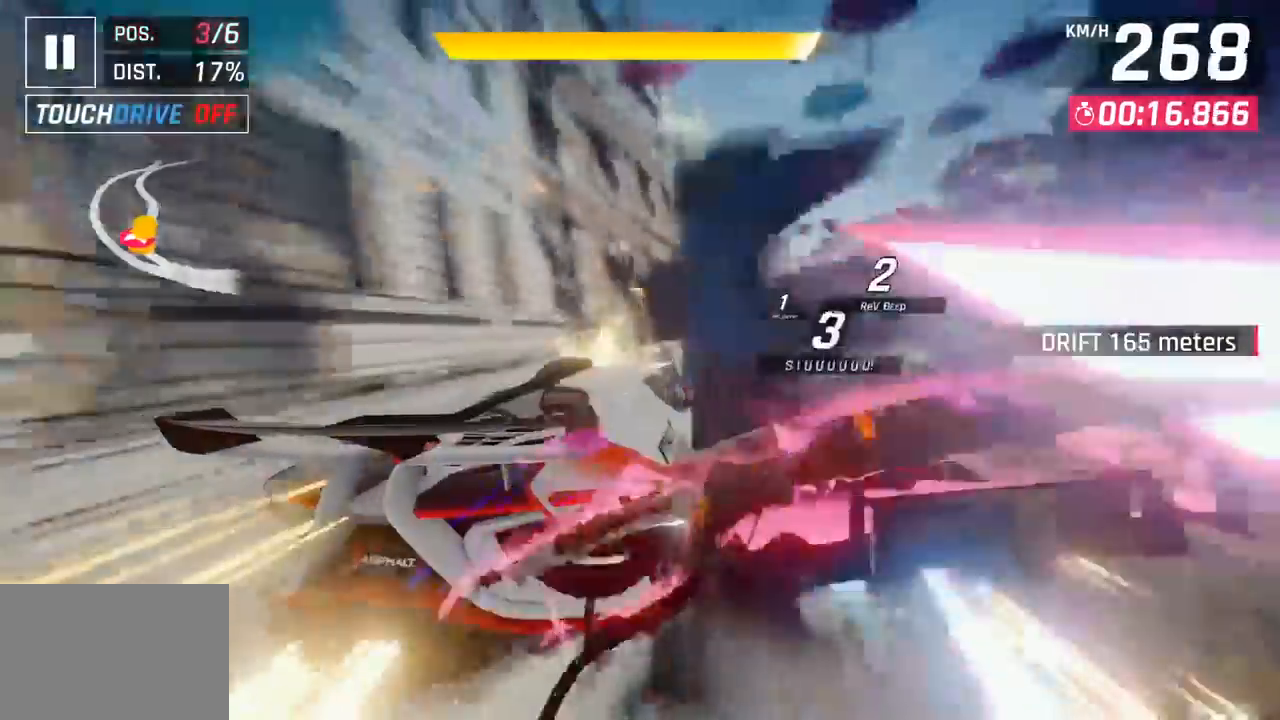
{"buttons": [], "left_stick": "center", "events": [[33, "left_stick", "center"]]}
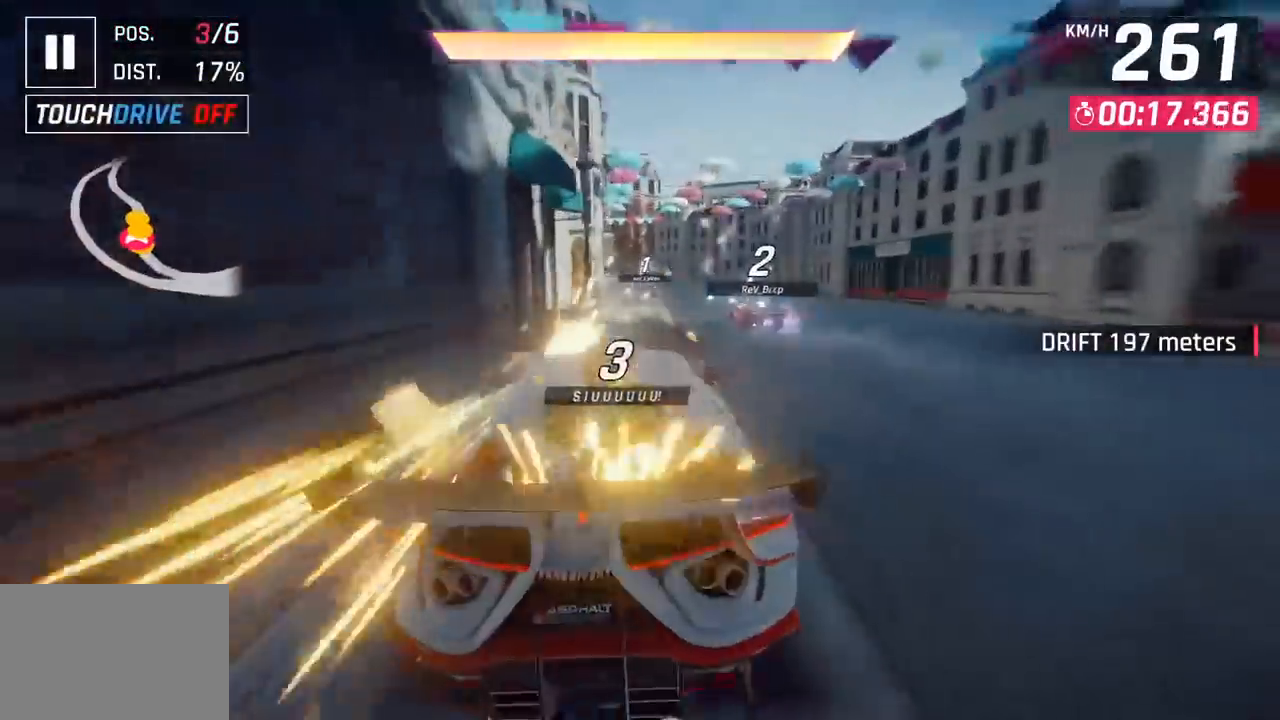
{"buttons": [], "left_stick": "left", "events": [[300, "left_stick", "left"]]}
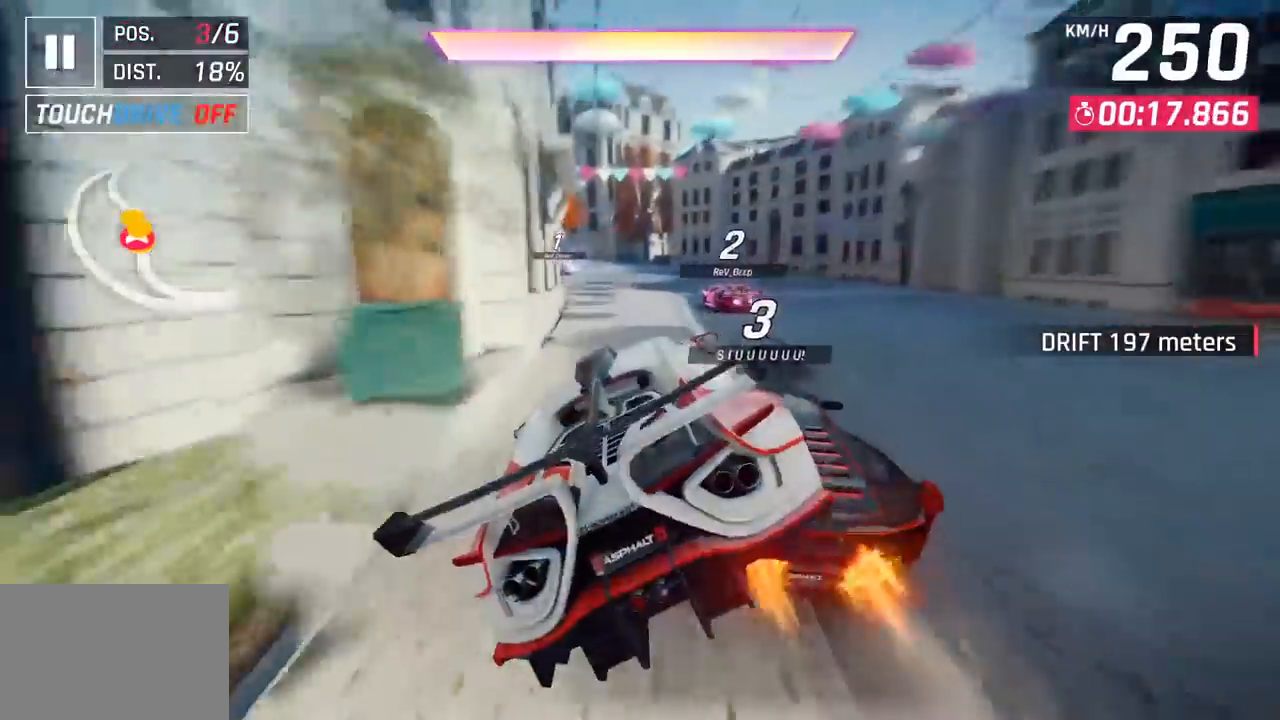
{"buttons": [], "left_stick": "left", "events": [[250, "CROSS", "down"], [250, "R1", "down"], [433, "CROSS", "up"], [450, "R1", "up"]]}
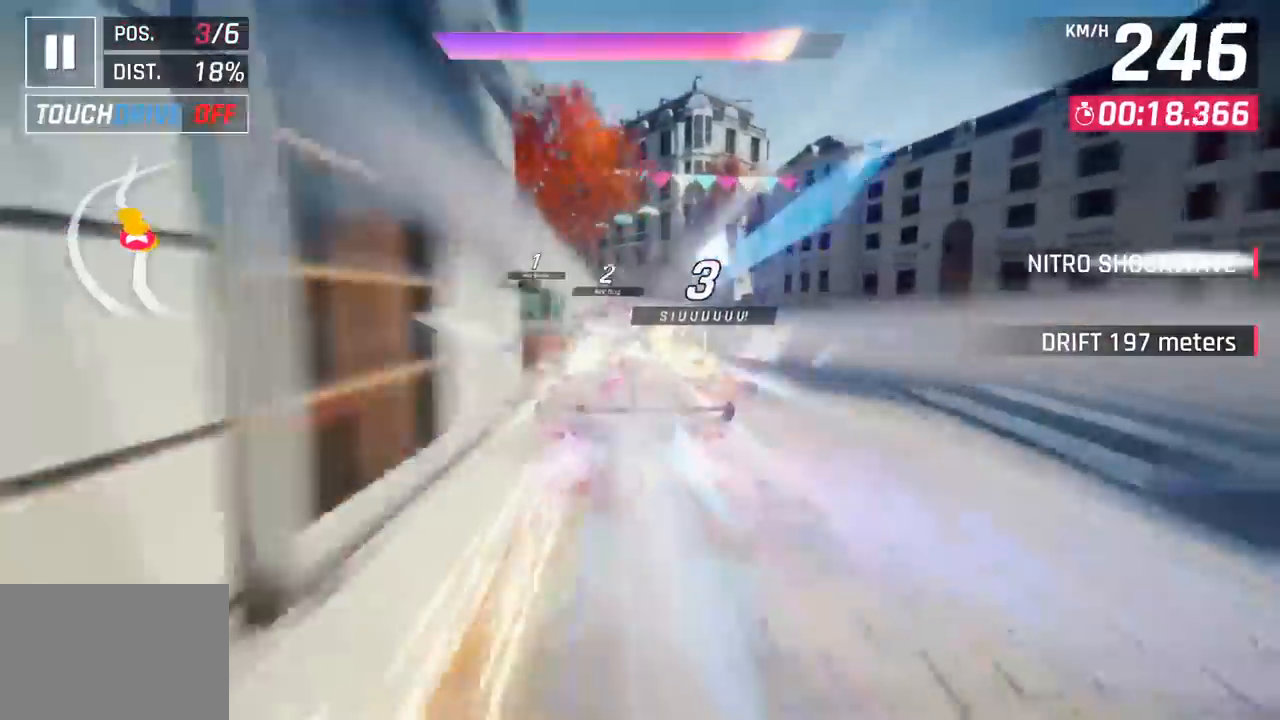
{"buttons": [], "left_stick": "left", "events": []}
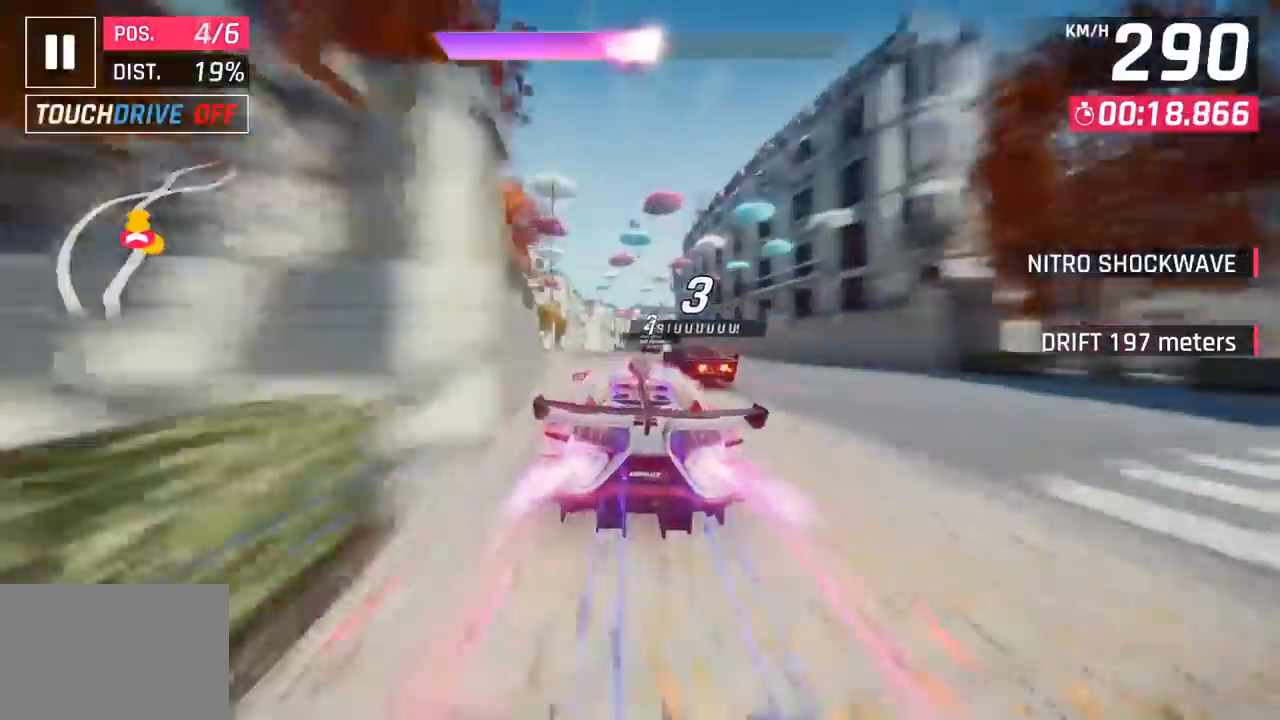
{"buttons": [], "left_stick": "right", "events": [[17, "left_stick", "center"], [483, "left_stick", "right"]]}
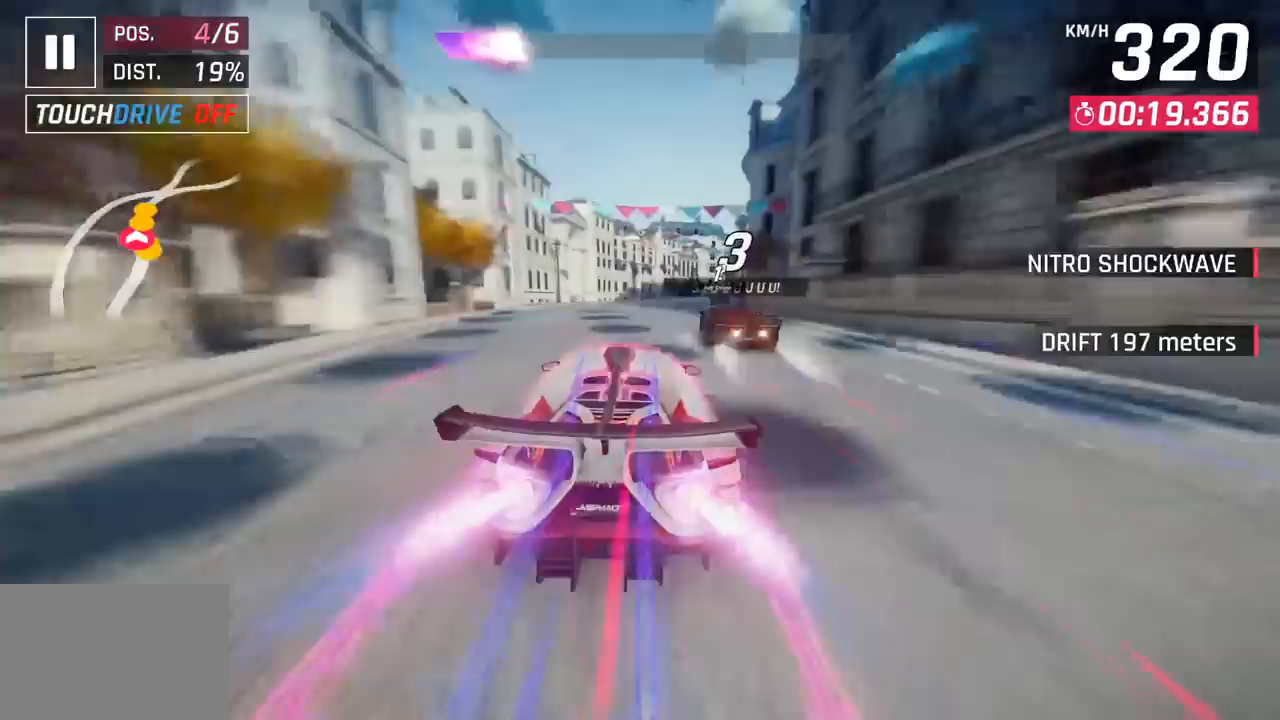
{"buttons": [], "left_stick": "right", "events": []}
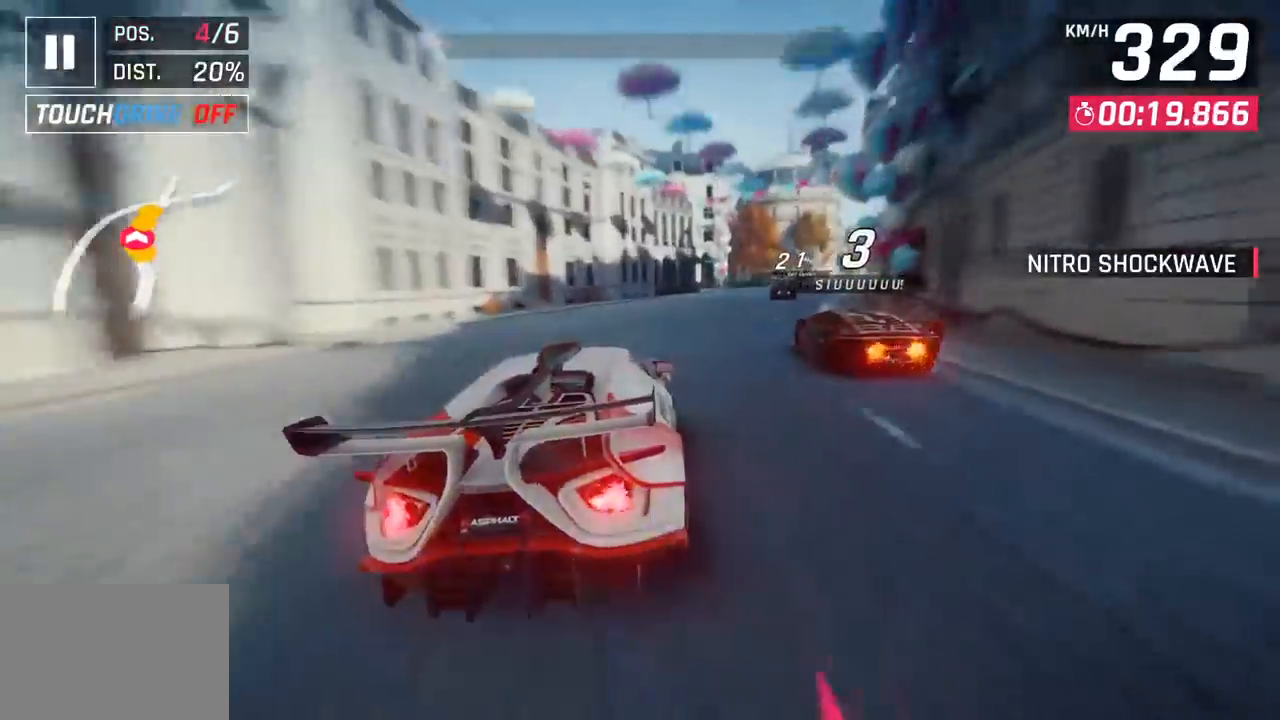
{"buttons": [], "left_stick": "right", "events": []}
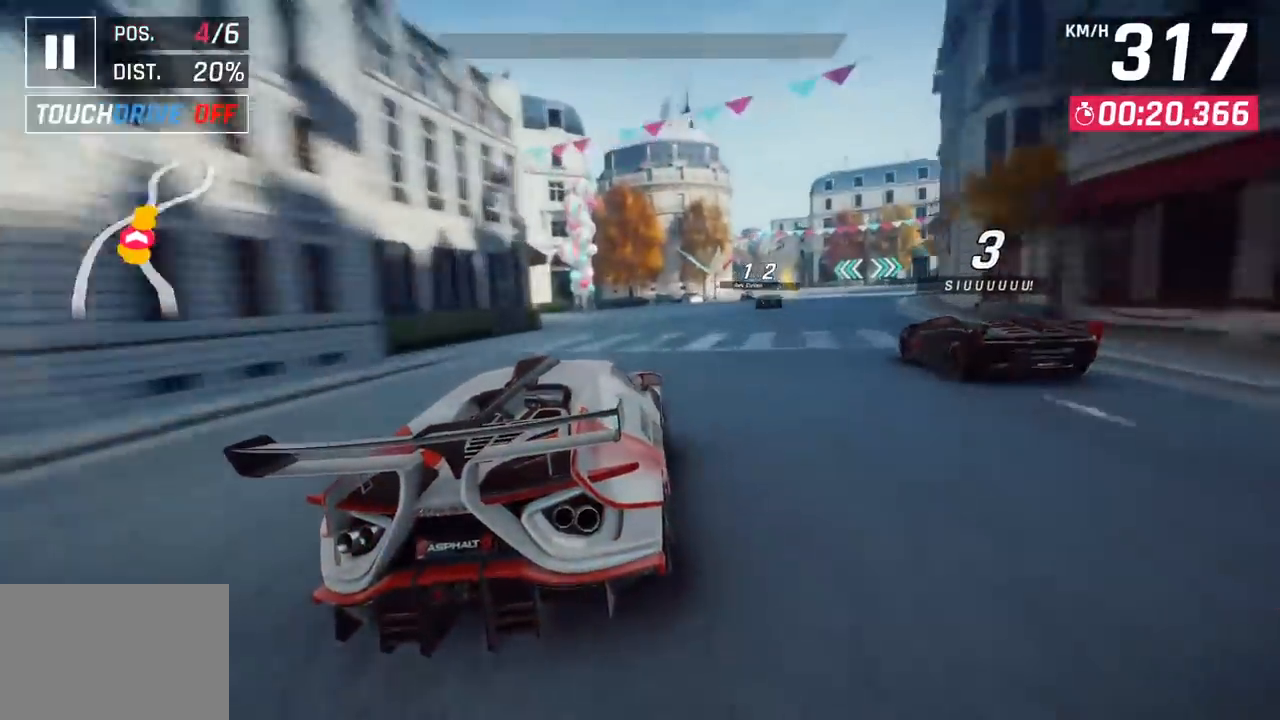
{"buttons": [], "left_stick": "right", "events": []}
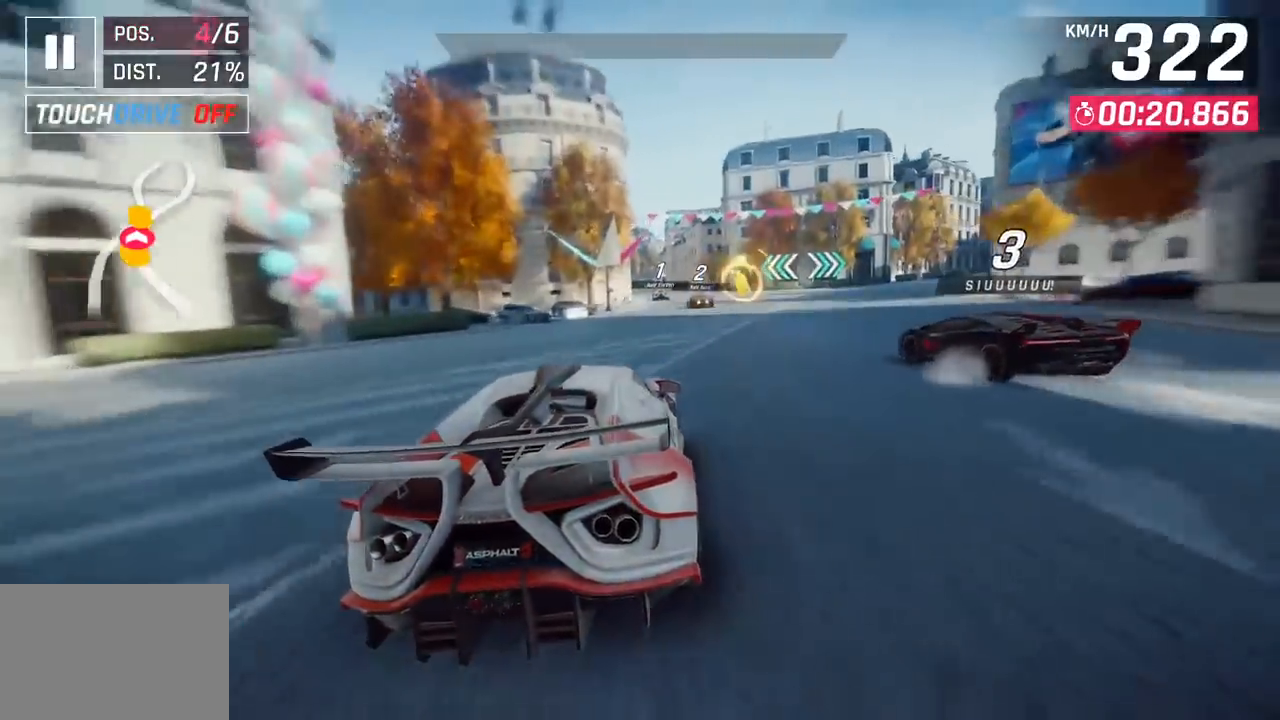
{"buttons": [], "left_stick": "center", "events": [[83, "left_stick", "center"], [200, "SQUARE", "down"], [333, "SQUARE", "up"]]}
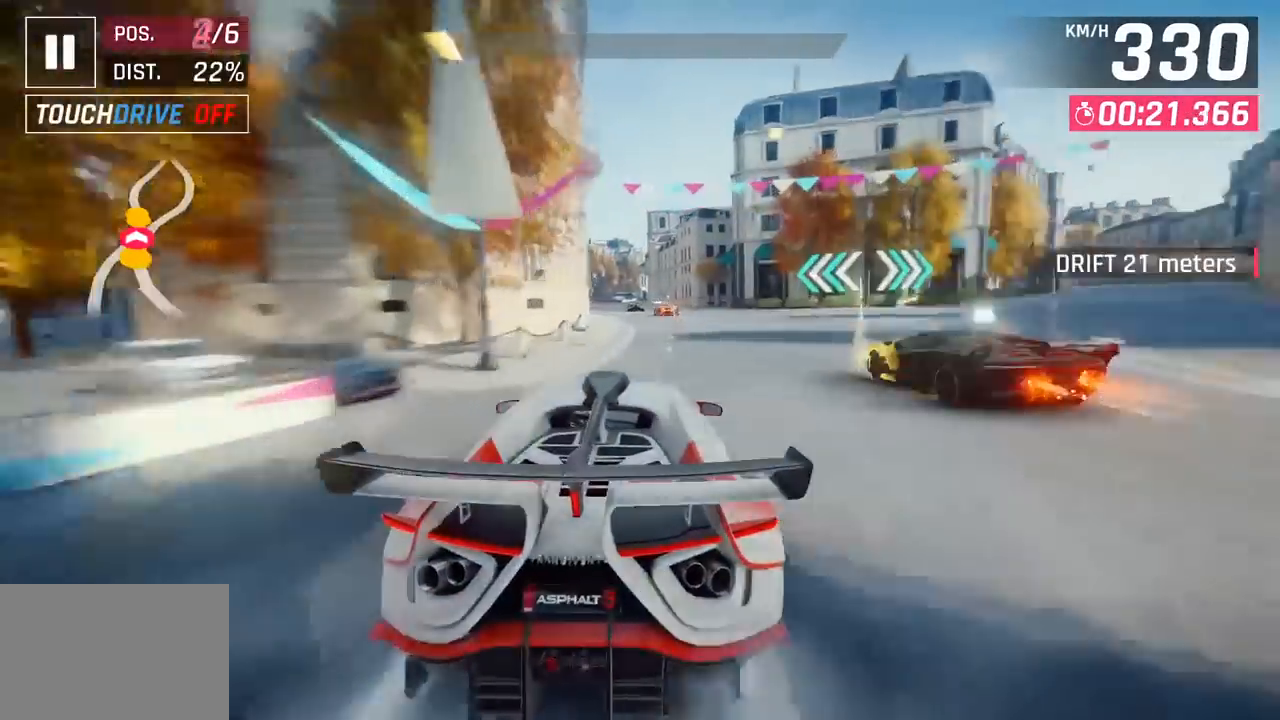
{"buttons": [], "left_stick": "left", "events": [[317, "left_stick", "left"]]}
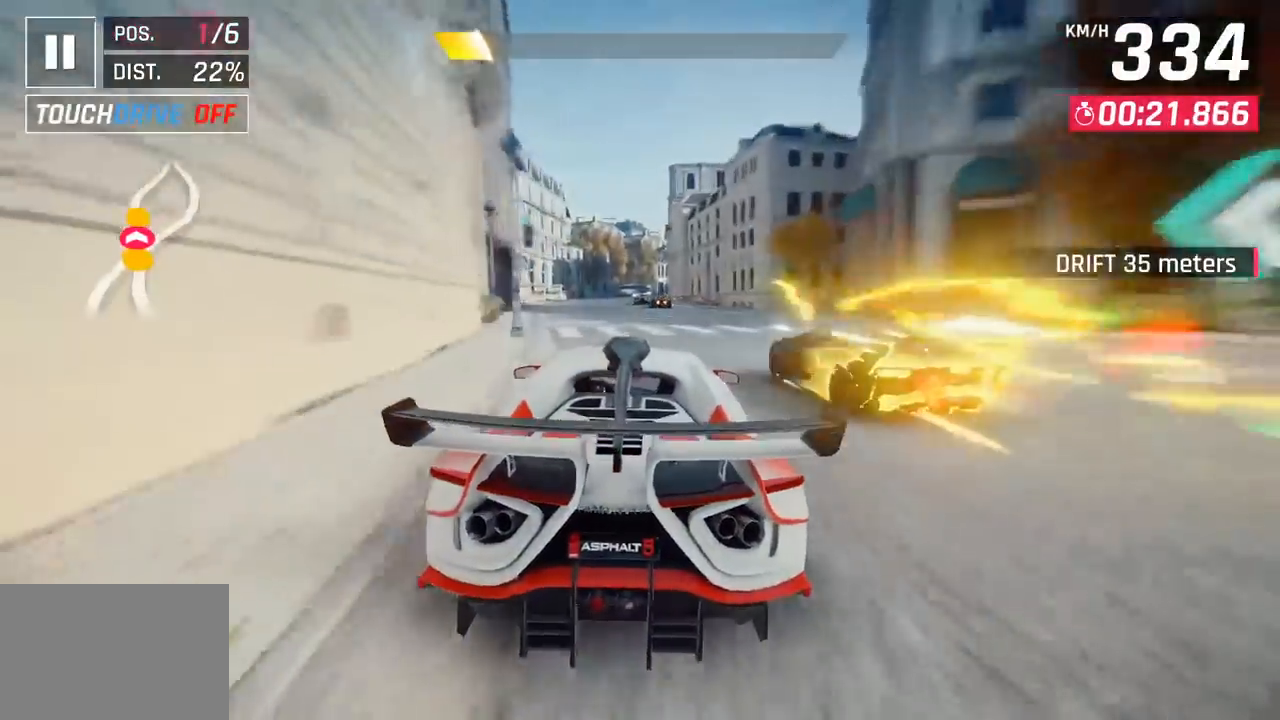
{"buttons": [], "left_stick": "center", "events": [[433, "left_stick", "center"]]}
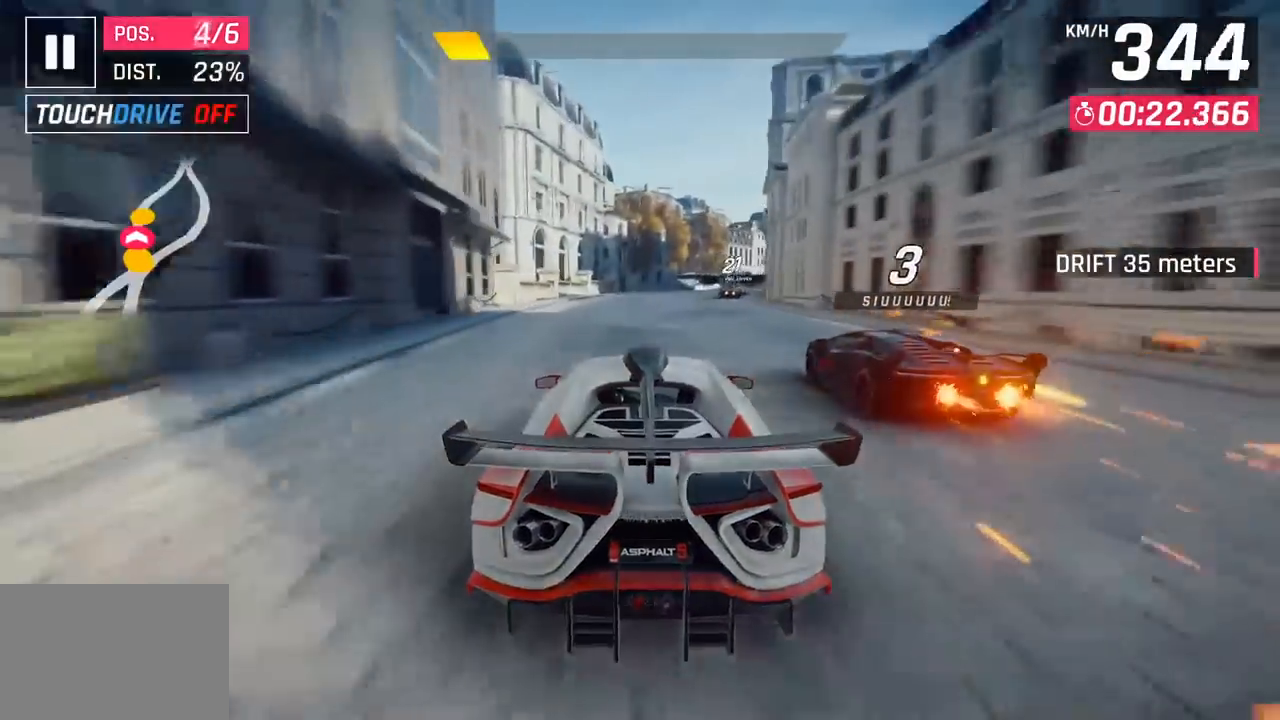
{"buttons": [], "left_stick": "right", "events": [[150, "left_stick", "right"]]}
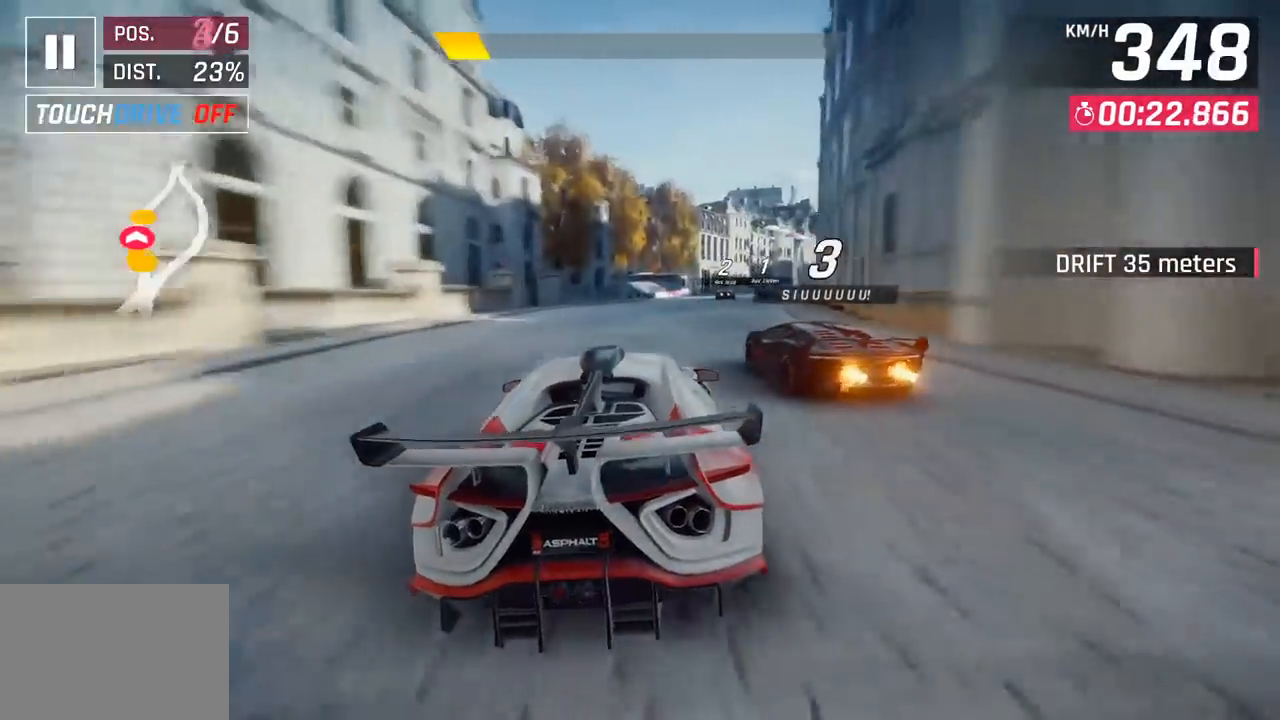
{"buttons": [], "left_stick": "down-right", "events": [[467, "left_stick", "down-right"]]}
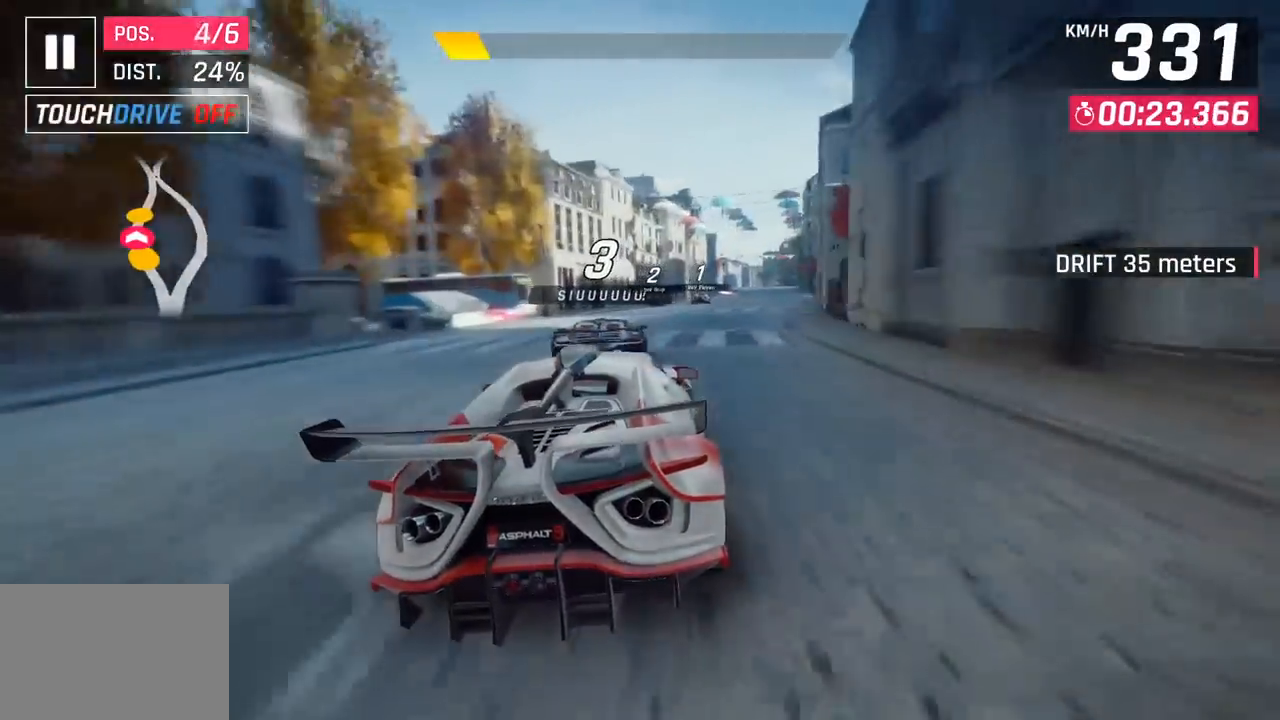
{"buttons": [], "left_stick": "center", "events": [[417, "left_stick", "center"]]}
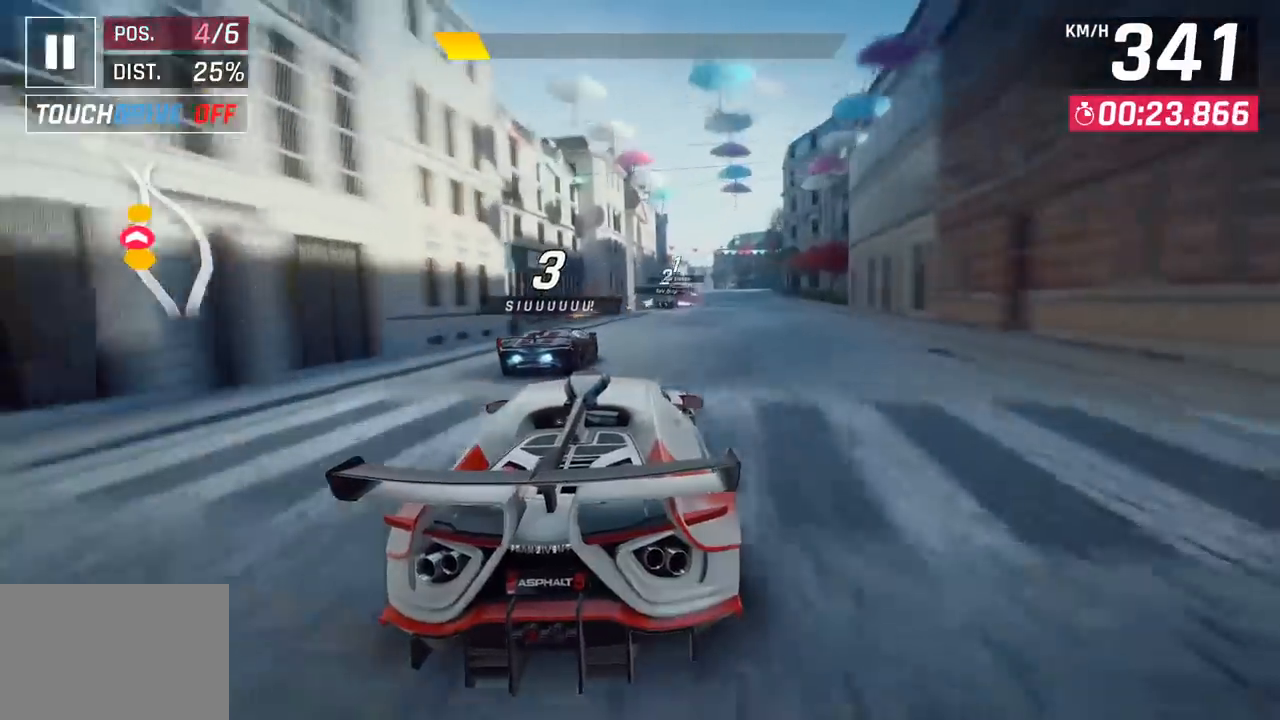
{"buttons": [], "left_stick": "right", "events": [[83, "left_stick", "right"]]}
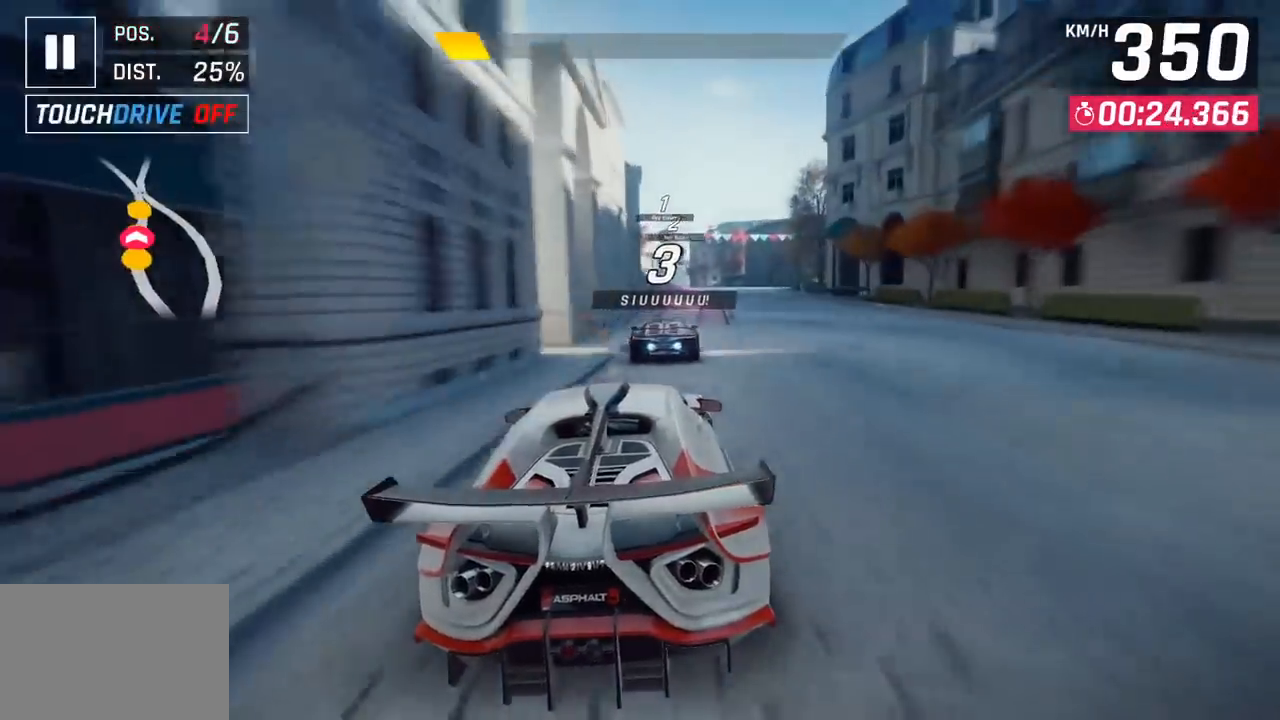
{"buttons": [], "left_stick": "left", "events": [[100, "left_stick", "center"], [283, "SQUARE", "down"], [400, "SQUARE", "up"], [417, "left_stick", "left"]]}
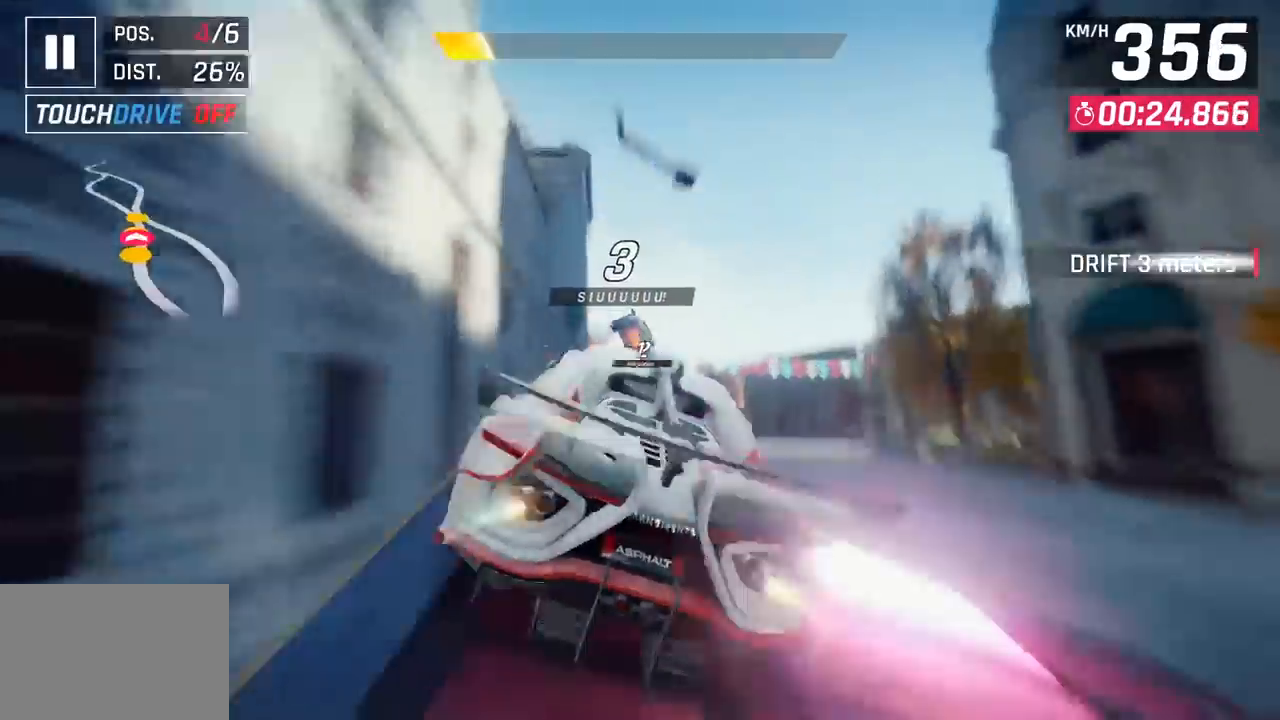
{"buttons": ["CROSS", "R1"], "left_stick": "down-left", "events": [[17, "CROSS", "down"], [67, "R1", "down"], [100, "left_stick", "center"], [133, "CROSS", "up"], [150, "R1", "up"], [217, "CROSS", "down"], [217, "left_stick", "right"], [250, "R1", "down"], [383, "CROSS", "up"], [417, "R1", "up"], [417, "left_stick", "center"], [483, "CROSS", "down"], [483, "R1", "down"], [483, "left_stick", "down-left"]]}
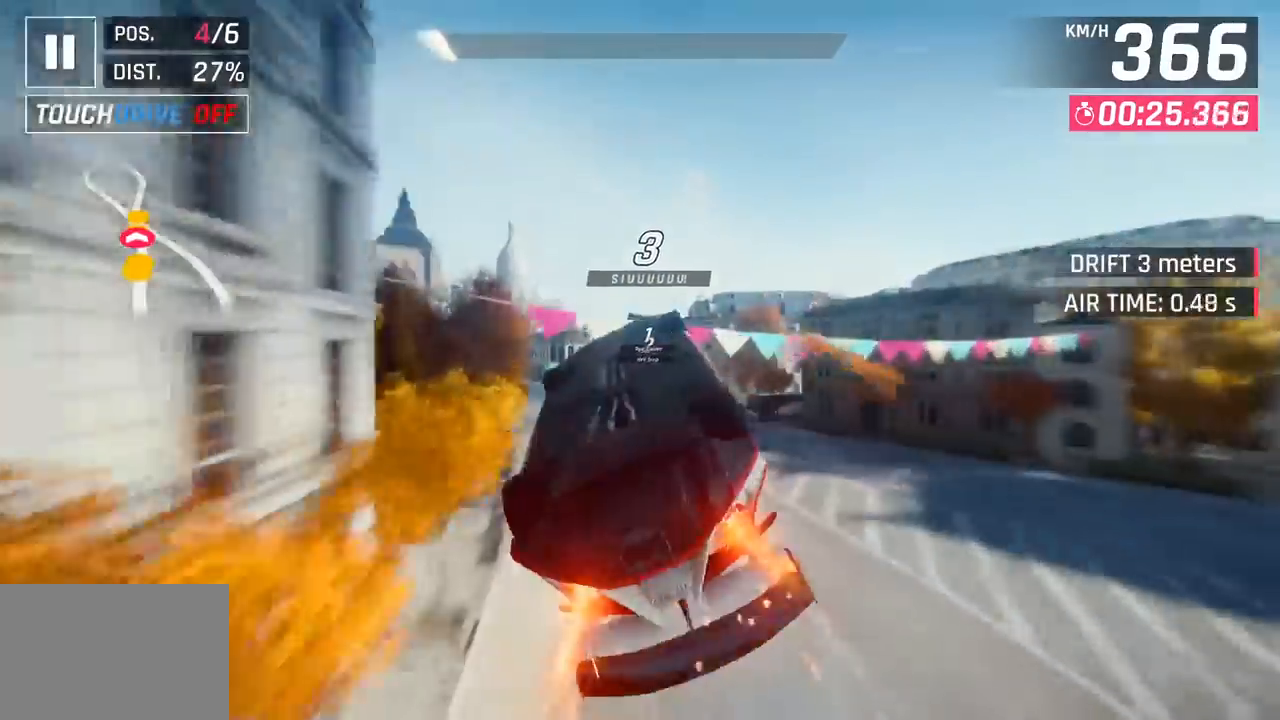
{"buttons": ["CROSS", "R1"], "left_stick": "center", "events": [[83, "left_stick", "left"], [133, "CROSS", "up"], [167, "R1", "up"], [217, "CROSS", "down"], [217, "R1", "down"], [250, "left_stick", "center"], [350, "CROSS", "up"], [367, "R1", "up"], [417, "CROSS", "down"], [433, "R1", "down"]]}
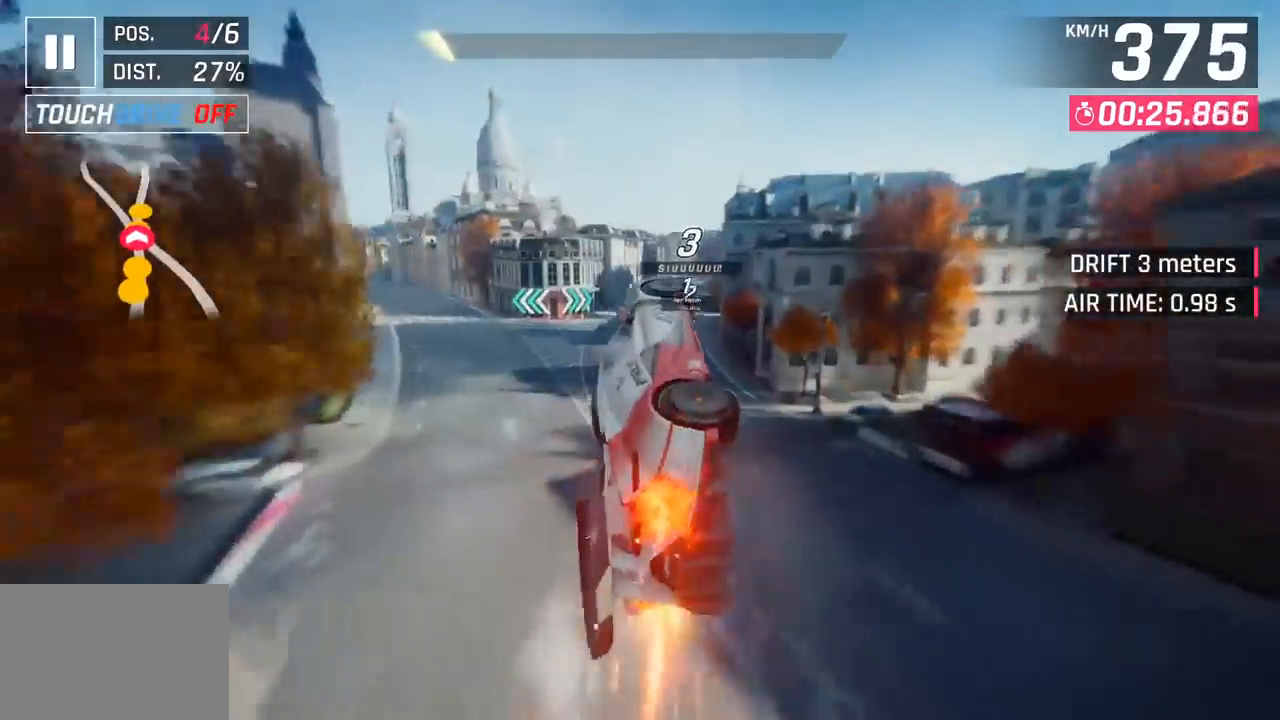
{"buttons": ["CROSS", "R1"], "left_stick": "right", "events": [[67, "CROSS", "up"], [67, "left_stick", "right"], [83, "R1", "up"], [133, "CROSS", "down"], [133, "R1", "down"], [283, "CROSS", "up"], [317, "R1", "up"], [367, "CROSS", "down"], [367, "R1", "down"]]}
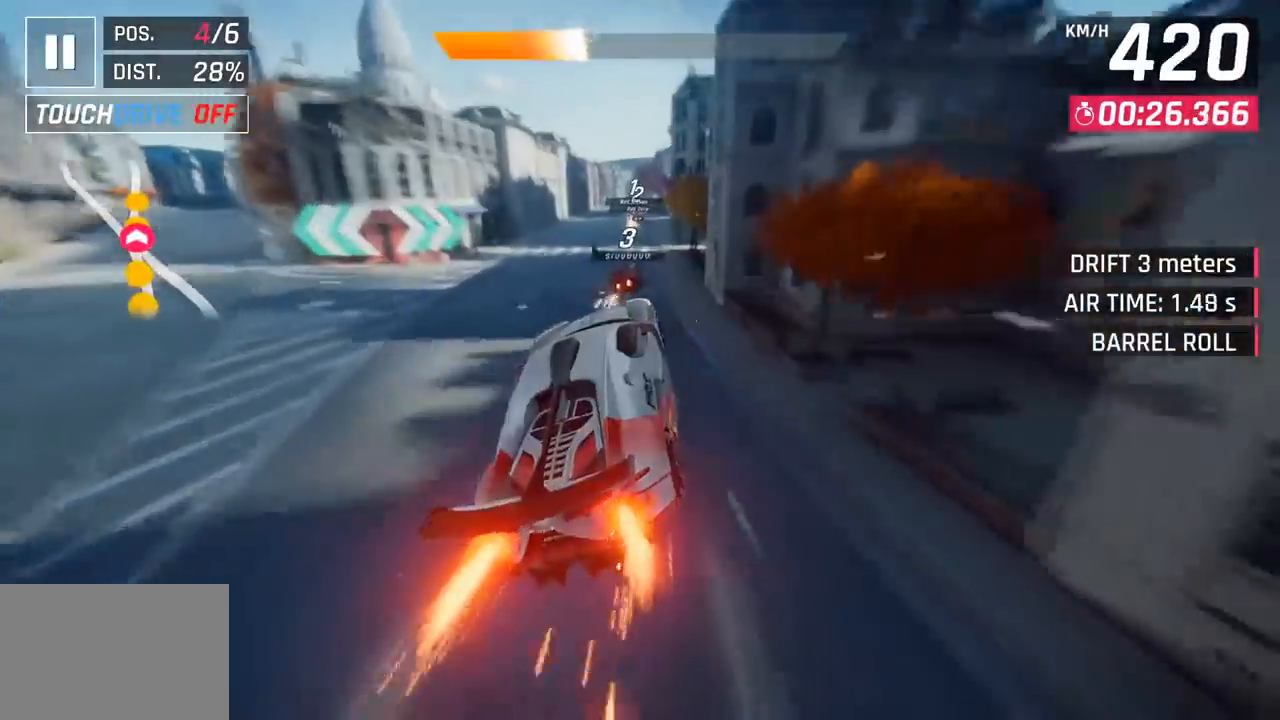
{"buttons": [], "left_stick": "center", "events": [[83, "CROSS", "up"], [83, "left_stick", "center"], [100, "R1", "up"], [150, "left_stick", "left"], [250, "SQUARE", "down"], [300, "left_stick", "center"], [400, "SQUARE", "up"]]}
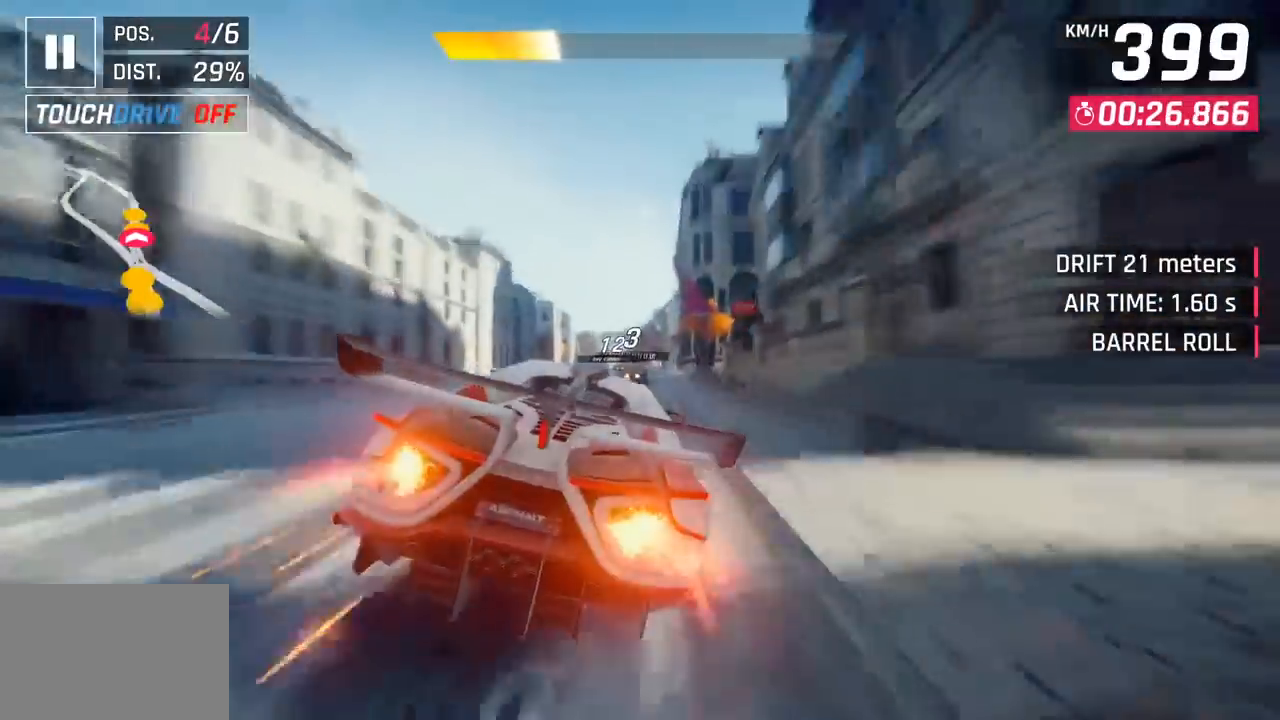
{"buttons": [], "left_stick": "left", "events": [[367, "left_stick", "left"]]}
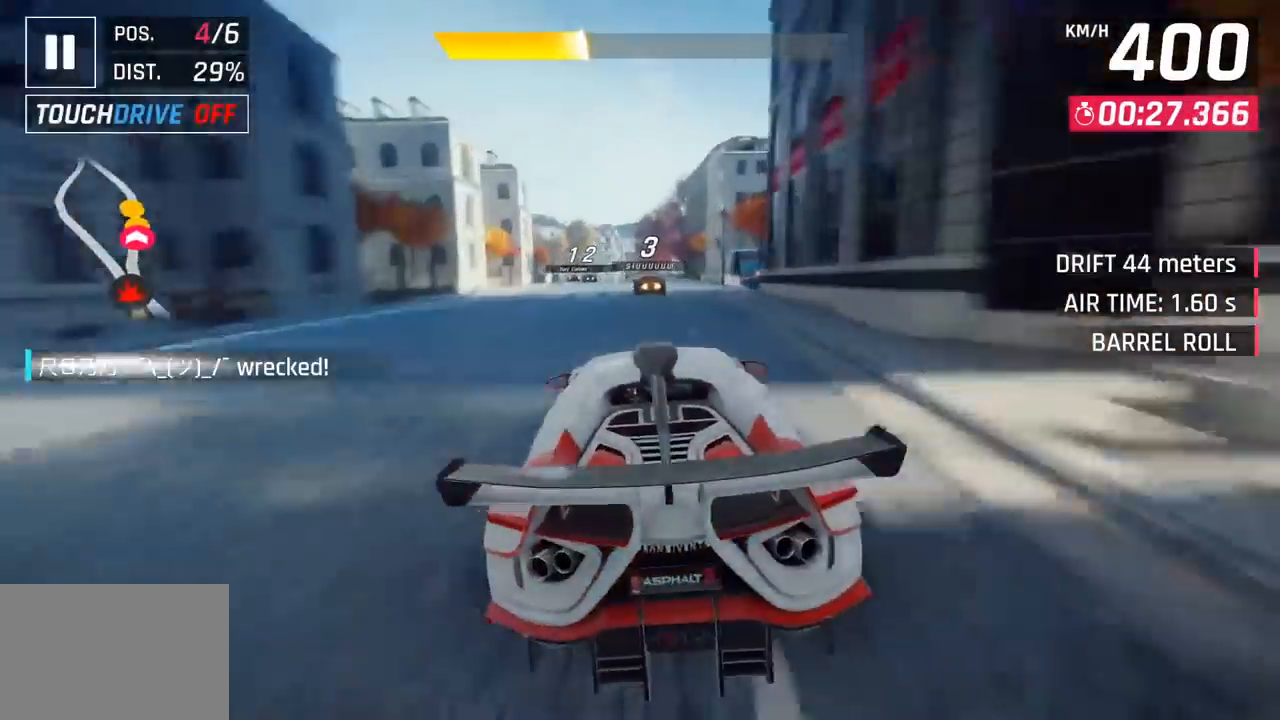
{"buttons": [], "left_stick": "left", "events": []}
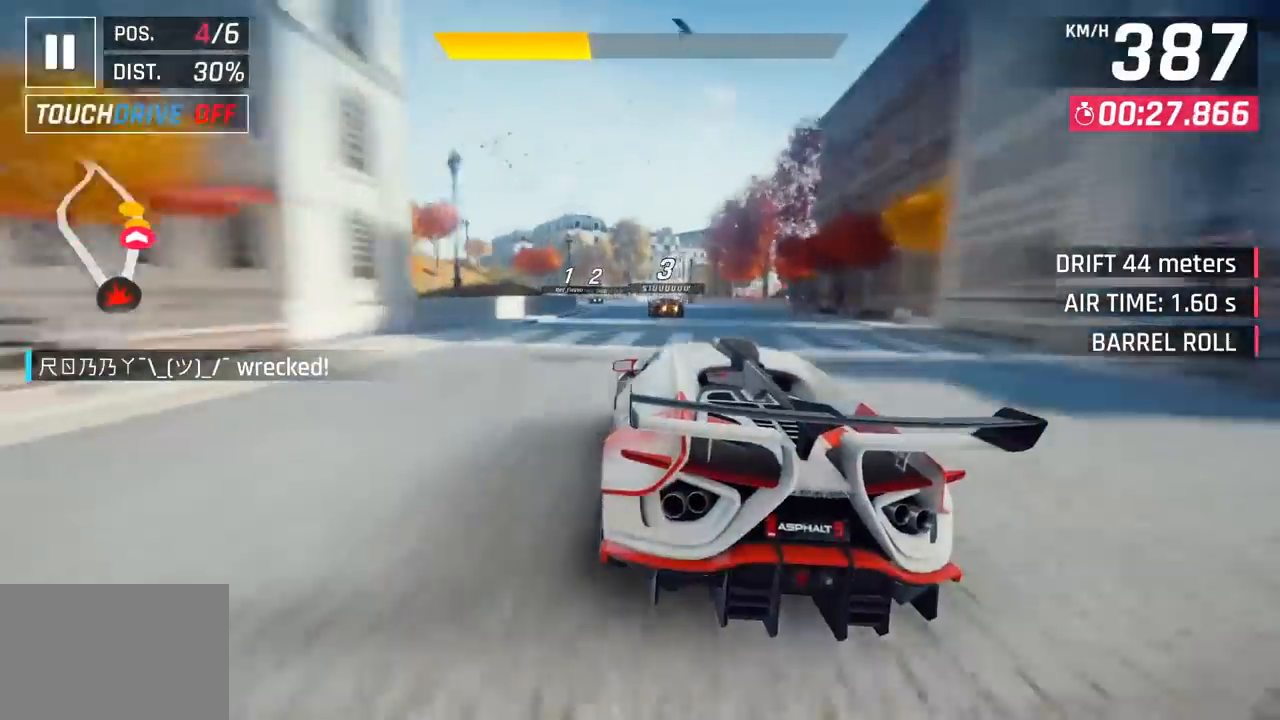
{"buttons": [], "left_stick": "left", "events": []}
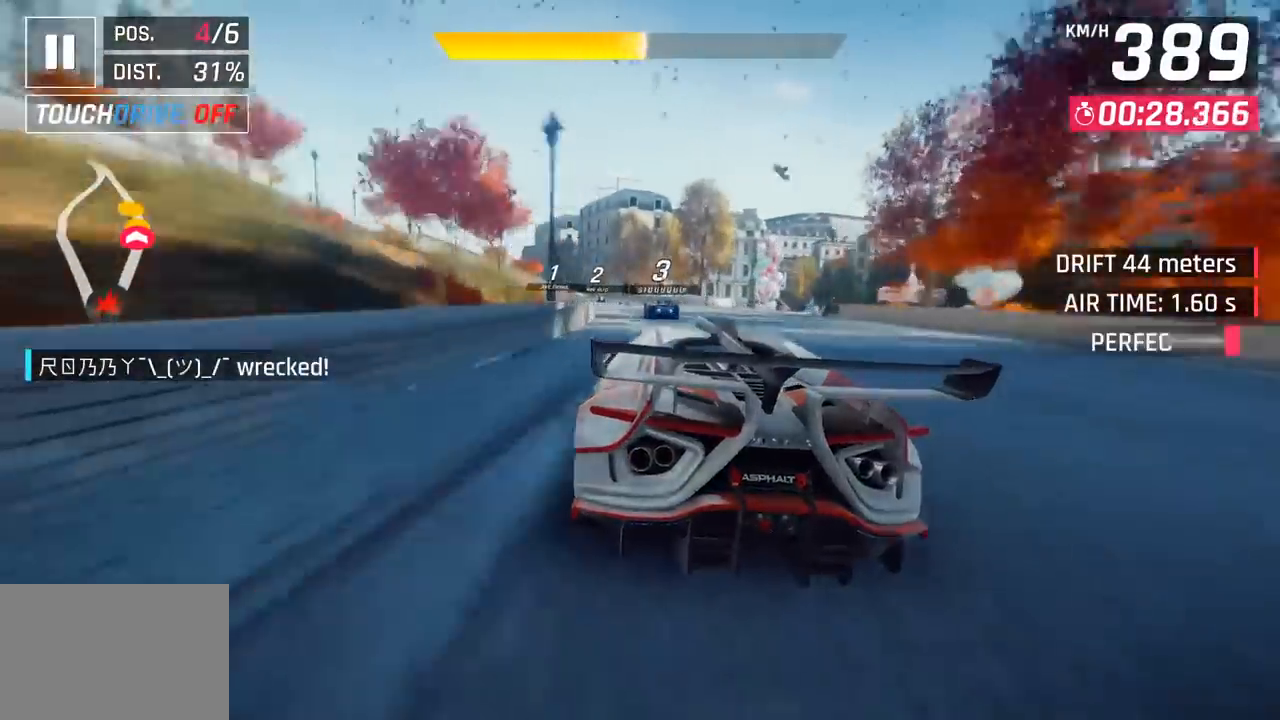
{"buttons": [], "left_stick": "down-left", "events": [[17, "CROSS", "down"], [117, "CROSS", "up"], [367, "left_stick", "down-left"]]}
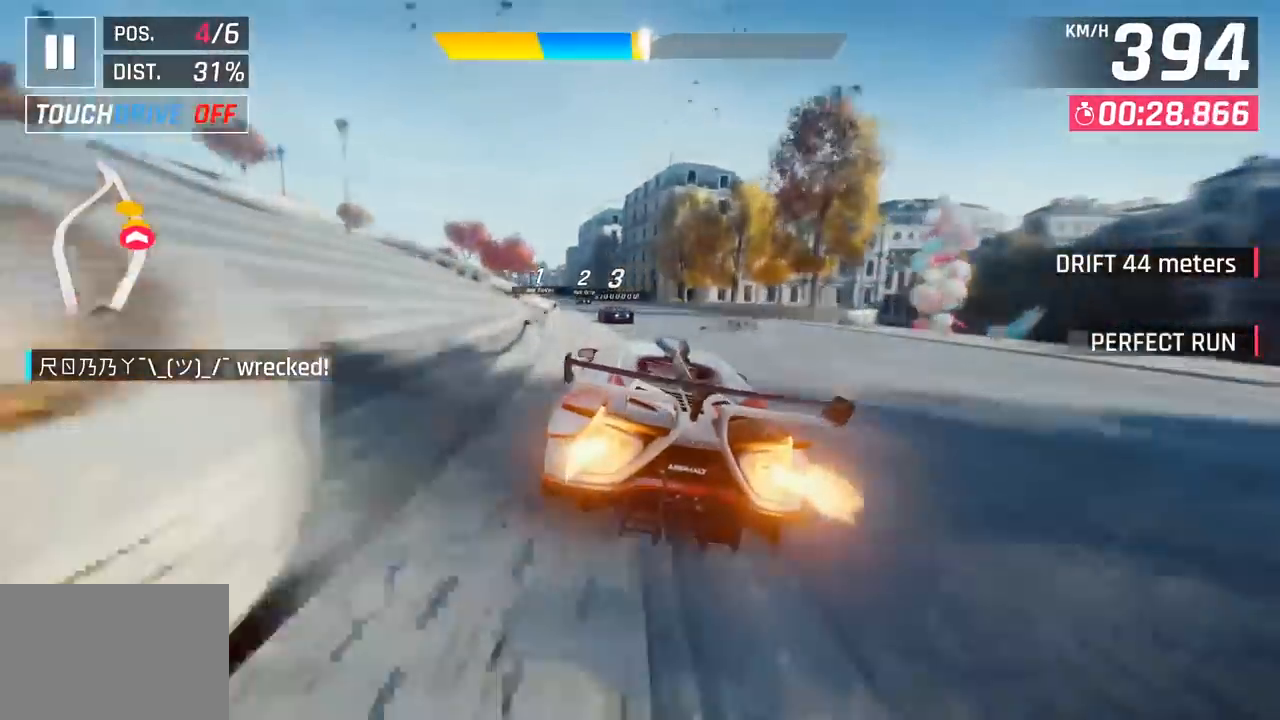
{"buttons": ["CROSS"], "left_stick": "down-left", "events": [[133, "CROSS", "down"], [217, "CROSS", "up"], [467, "SQUARE", "down"], [483, "CROSS", "down"], [500, "SQUARE", "up"]]}
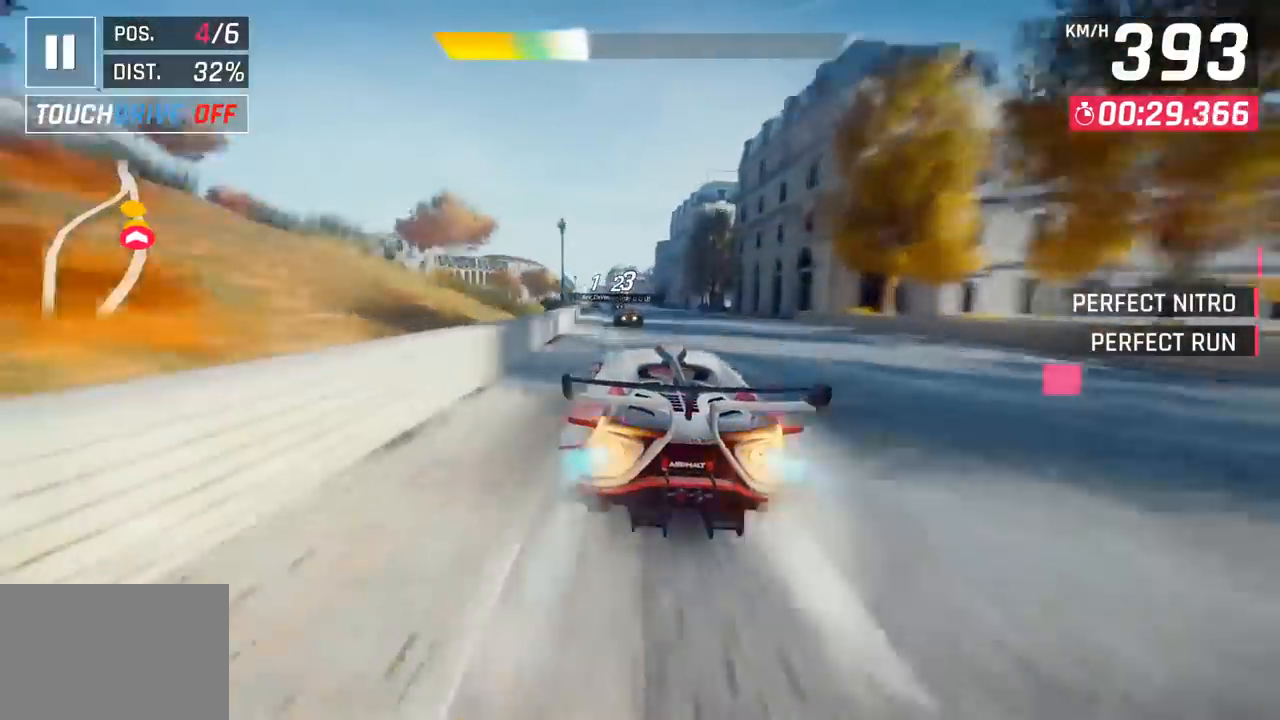
{"buttons": [], "left_stick": "down-left", "events": [[100, "left_stick", "left"], [133, "CROSS", "up"], [250, "left_stick", "down-left"], [317, "SQUARE", "down"], [333, "CROSS", "down"], [350, "SQUARE", "up"], [500, "CROSS", "up"]]}
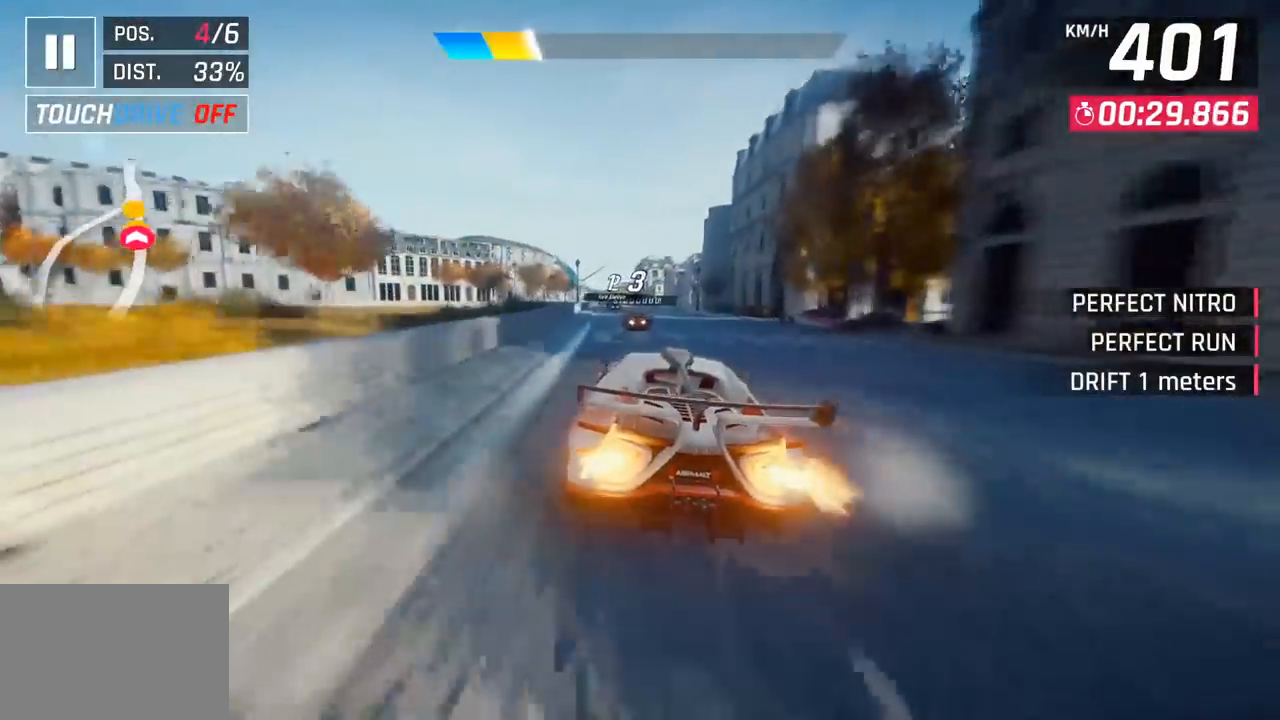
{"buttons": ["SQUARE"], "left_stick": "center", "events": [[117, "SQUARE", "down"], [150, "CROSS", "down"], [167, "SQUARE", "up"], [317, "CROSS", "up"], [433, "left_stick", "center"], [450, "SQUARE", "down"]]}
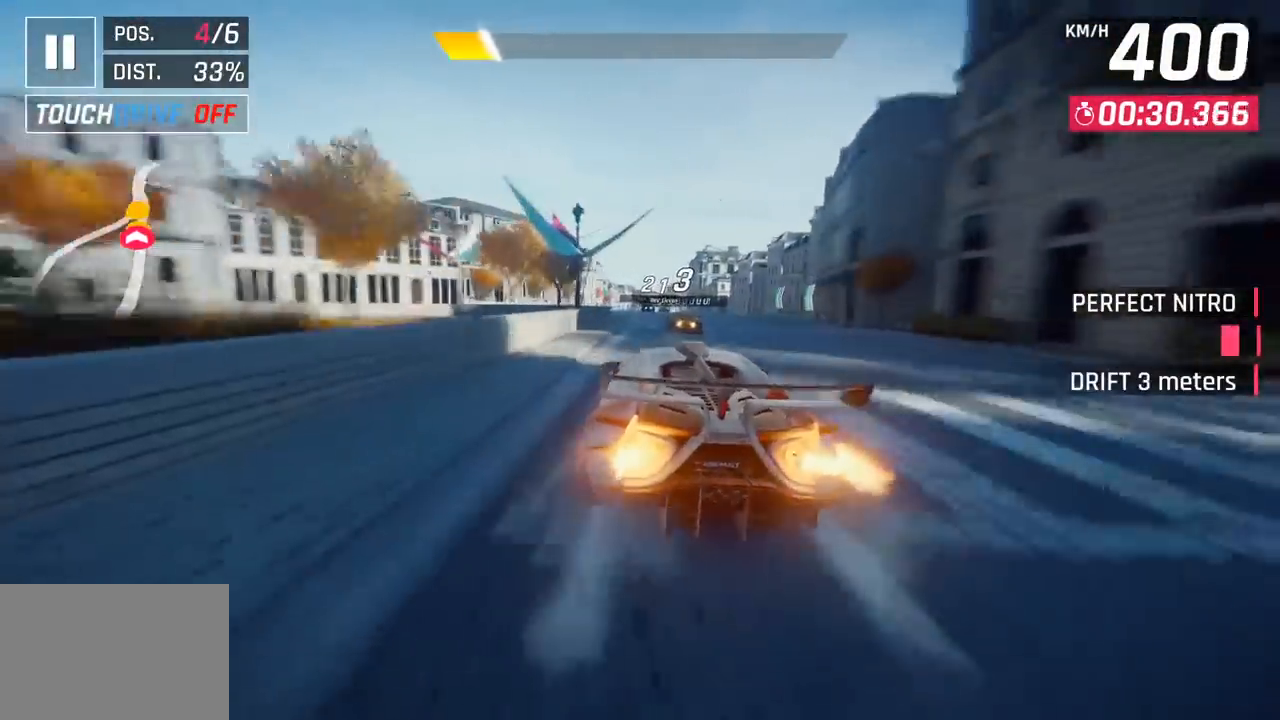
{"buttons": ["SQUARE"], "left_stick": "center", "events": [[67, "SQUARE", "up"], [500, "SQUARE", "down"]]}